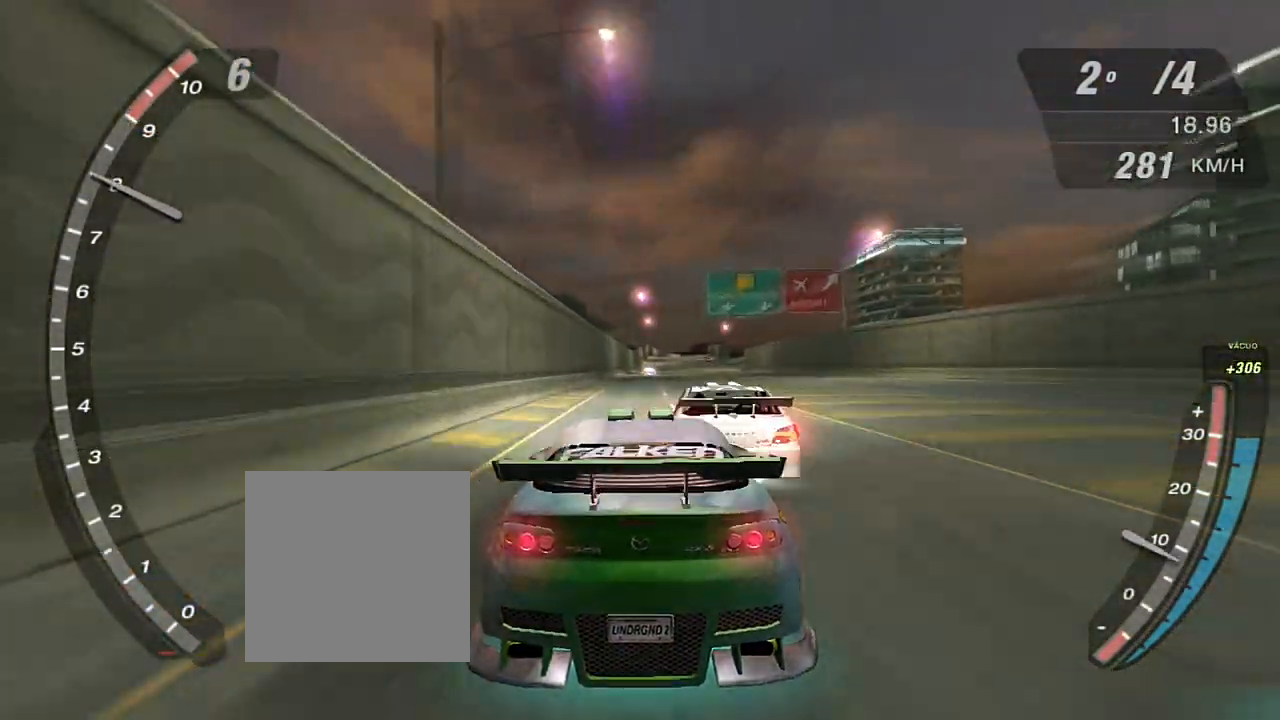
Gameplay with a controller (Xbox layout); each line is a JSON object with the inputs held at the frame after it. "events" lists button and stick changes between this image and that frame as [ms after this image, input, new state], when the widget could be followed in between. Not read: L3.
{"buttons": ["R2"], "left_stick": "center", "right_stick": "center", "events": [[33, "left_stick", "right"], [167, "left_stick", "center"]]}
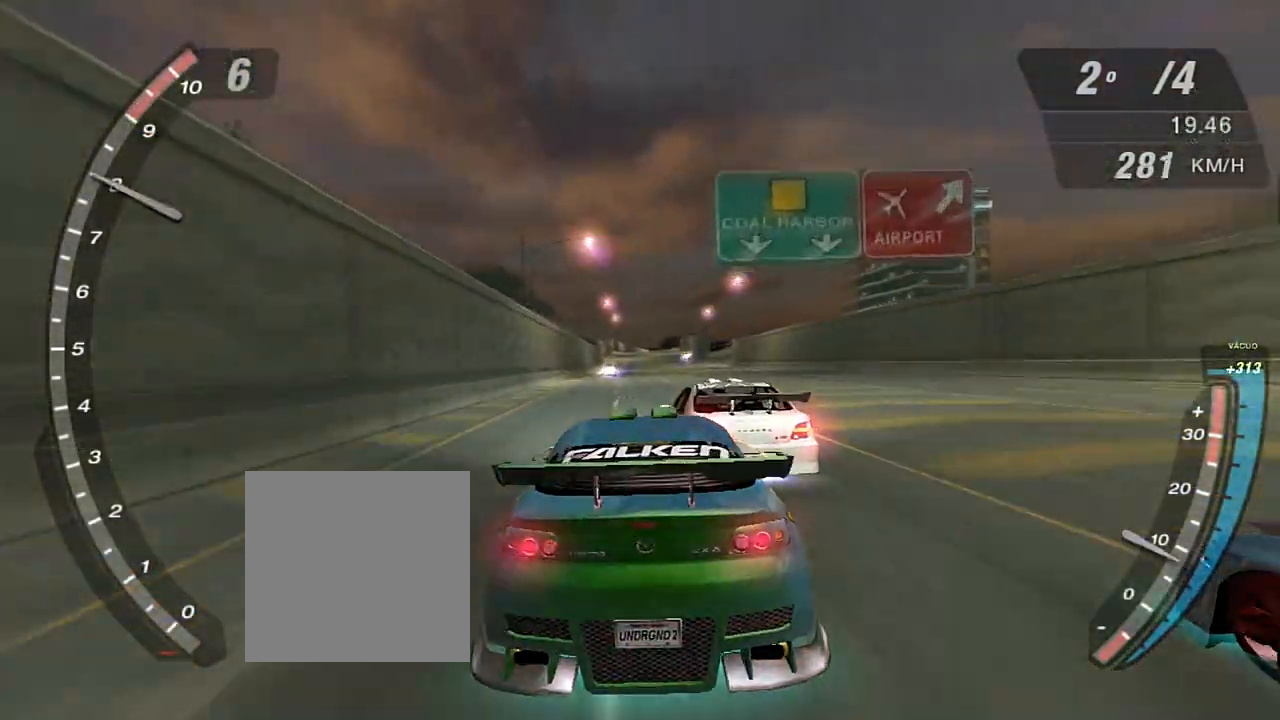
{"buttons": ["R2"], "left_stick": "center", "right_stick": "center", "events": []}
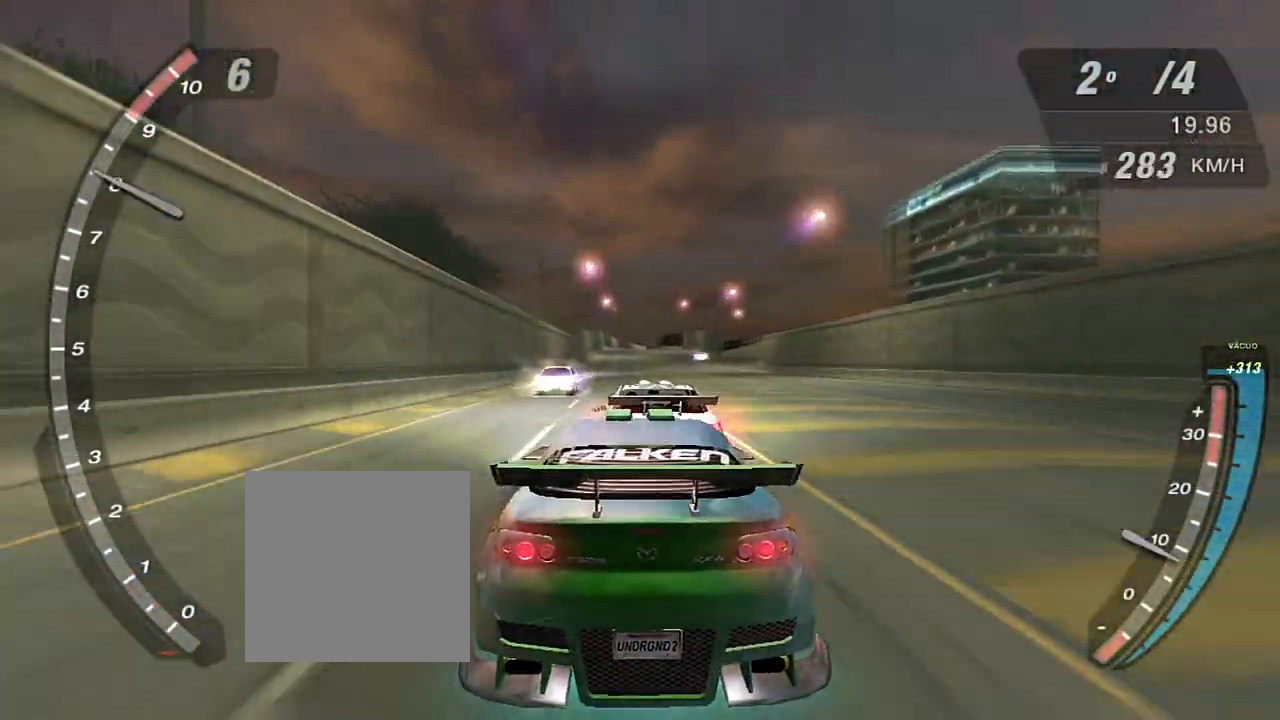
{"buttons": ["R2"], "left_stick": "center", "right_stick": "center", "events": []}
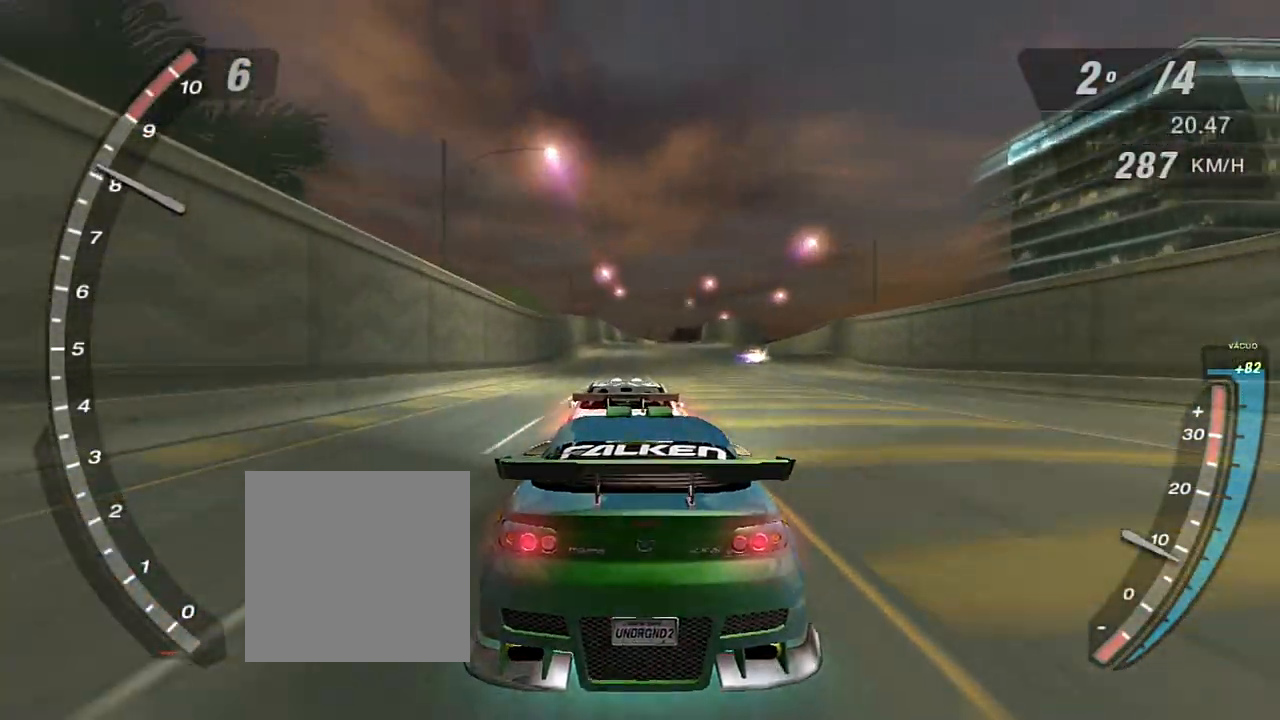
{"buttons": ["R2"], "left_stick": "right", "right_stick": "center", "events": [[467, "left_stick", "right"]]}
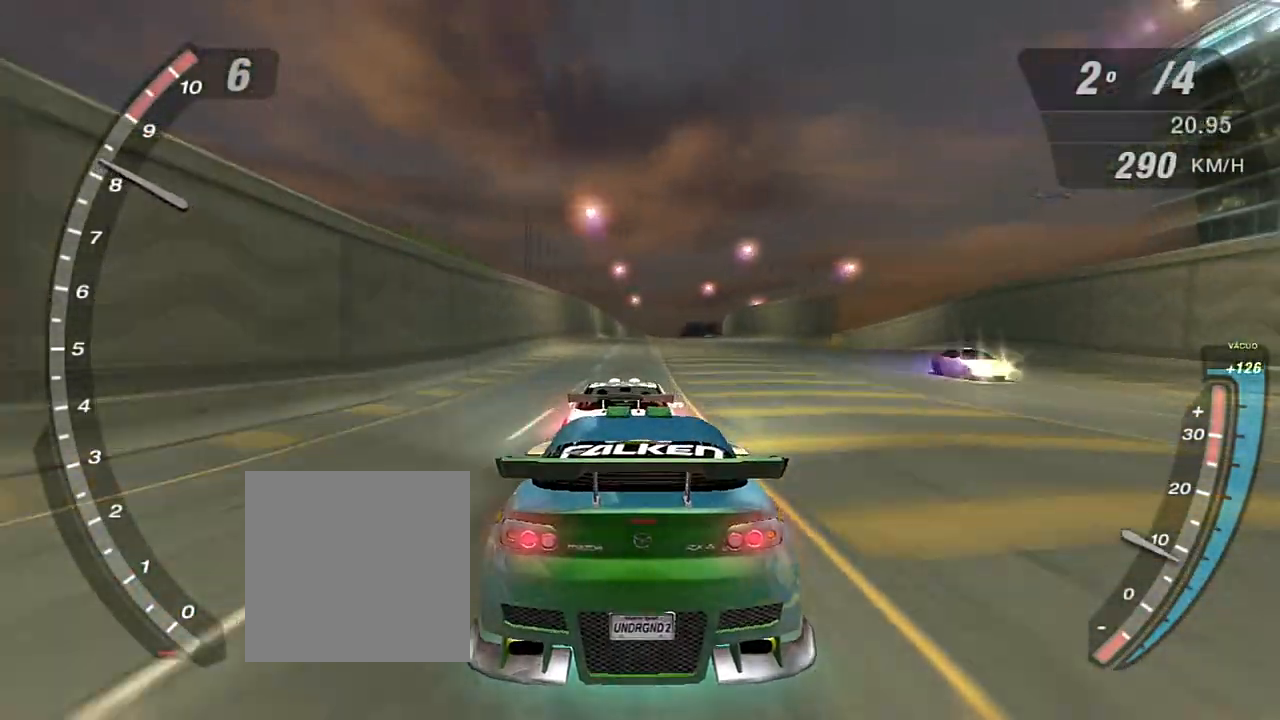
{"buttons": ["R2"], "left_stick": "center", "right_stick": "center", "events": [[133, "left_stick", "center"]]}
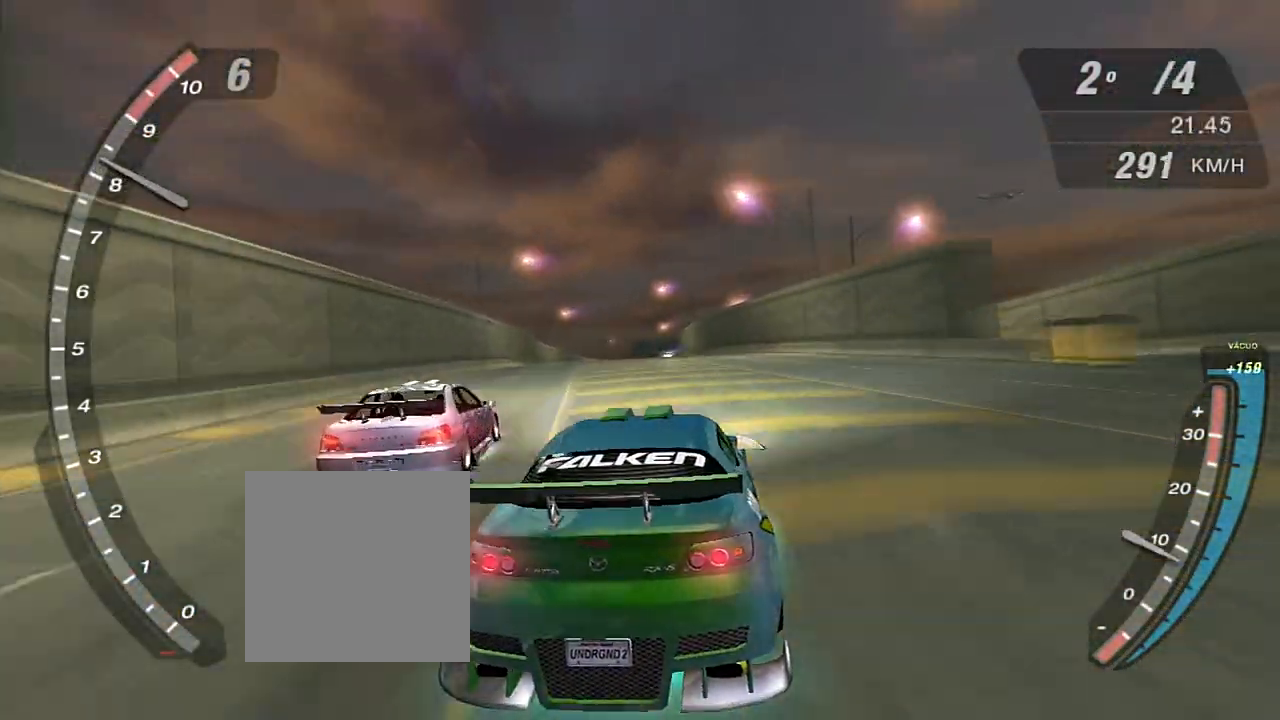
{"buttons": ["R2"], "left_stick": "center", "right_stick": "center", "events": []}
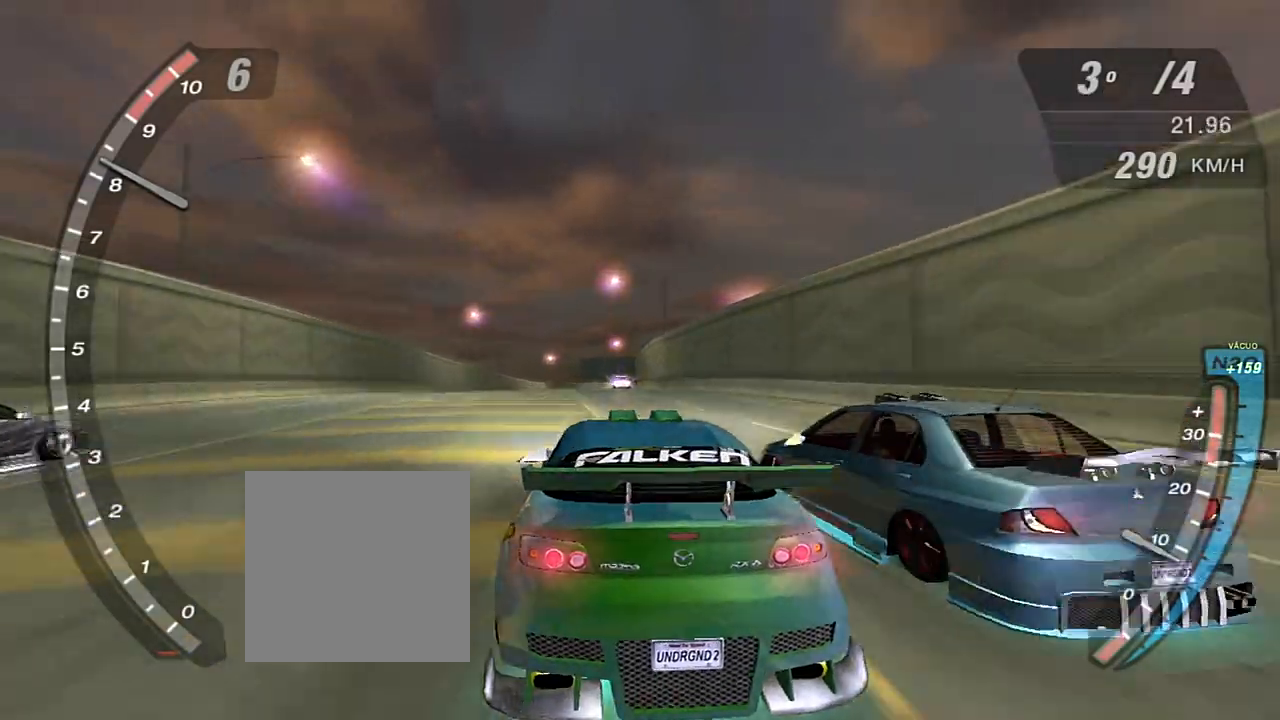
{"buttons": ["R2"], "left_stick": "center", "right_stick": "center", "events": []}
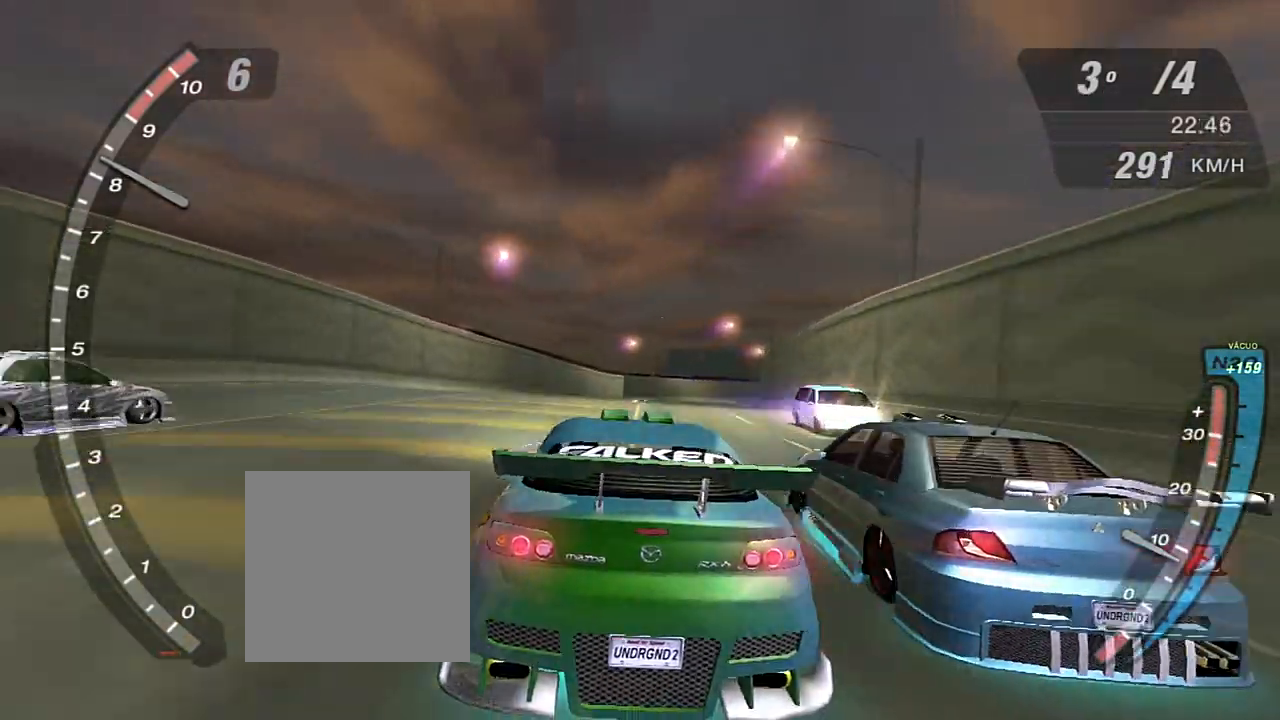
{"buttons": ["R2"], "left_stick": "center", "right_stick": "center", "events": [[100, "left_stick", "right"], [267, "left_stick", "center"]]}
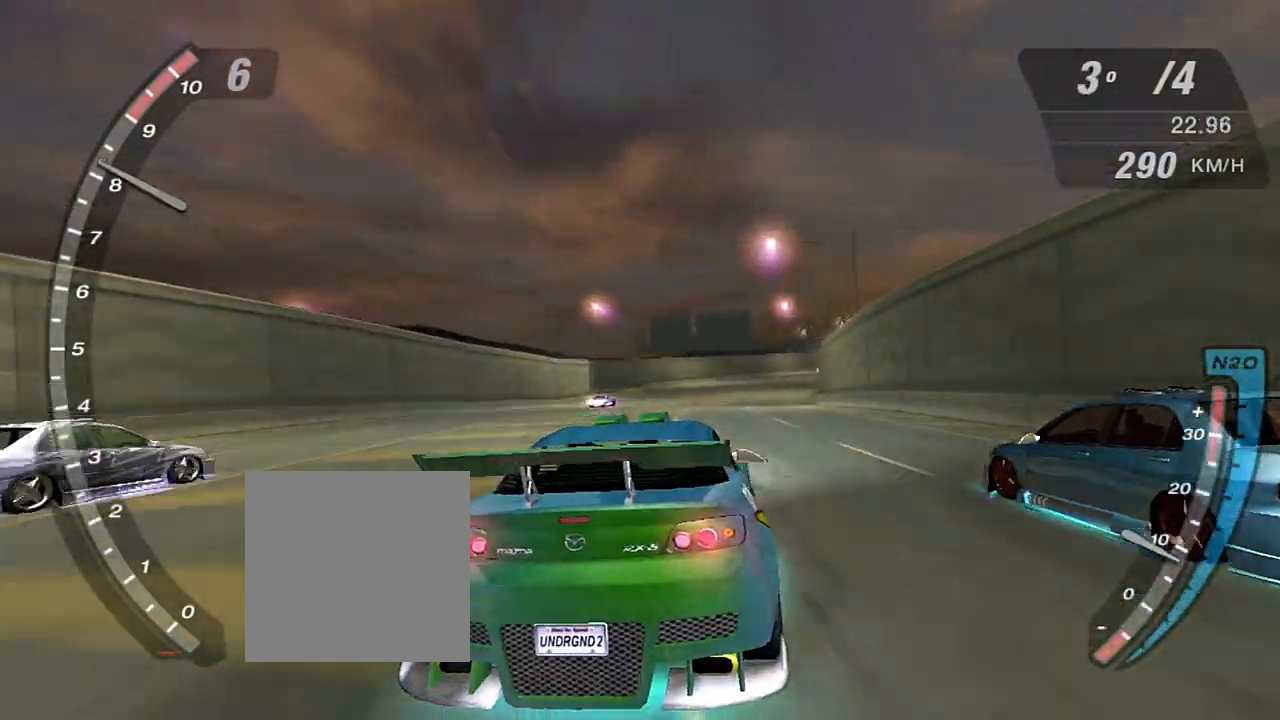
{"buttons": ["R2"], "left_stick": "center", "right_stick": "center", "events": []}
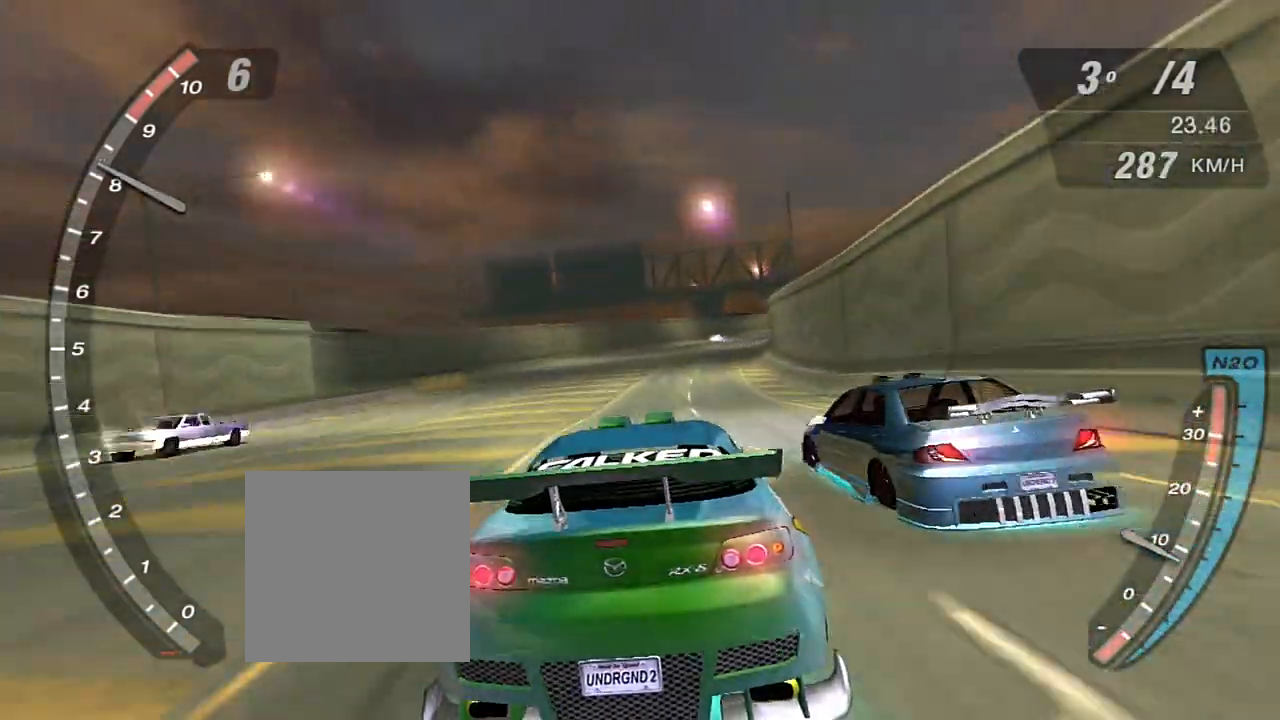
{"buttons": ["R2"], "left_stick": "center", "right_stick": "center", "events": []}
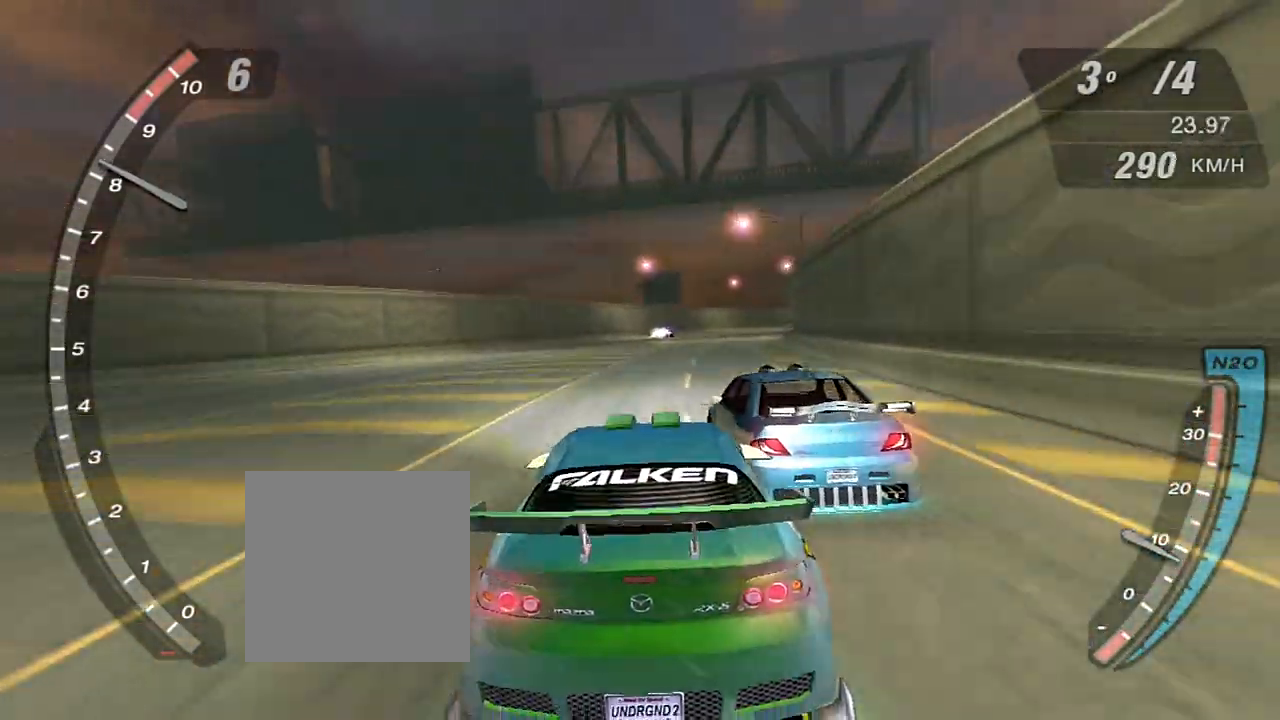
{"buttons": ["R2"], "left_stick": "right", "right_stick": "center", "events": [[433, "left_stick", "right"]]}
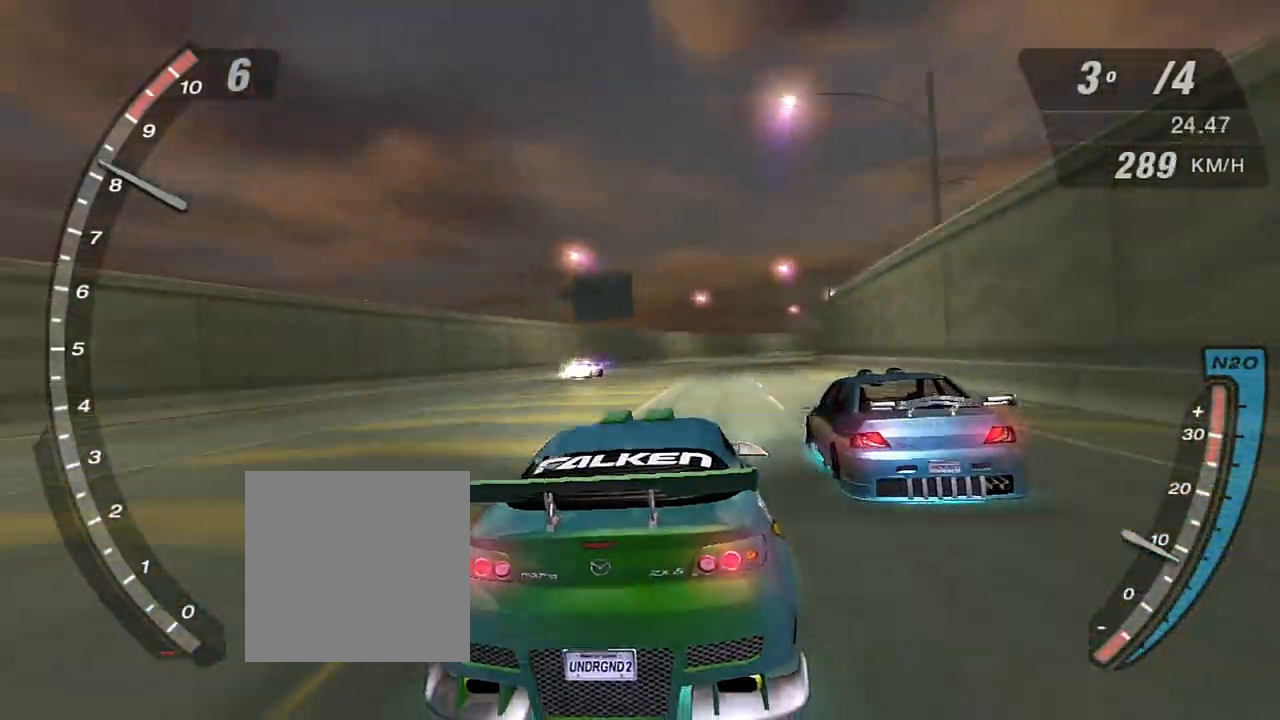
{"buttons": ["R2"], "left_stick": "center", "right_stick": "center", "events": [[167, "left_stick", "center"]]}
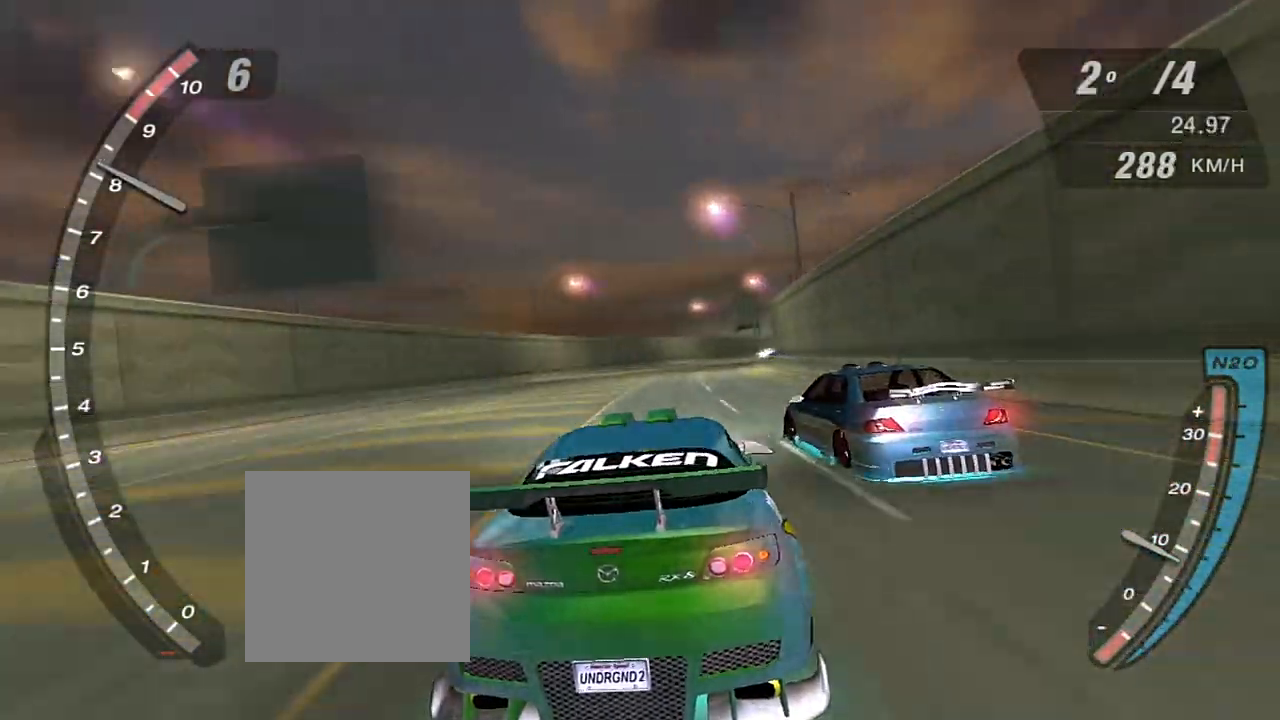
{"buttons": ["R2"], "left_stick": "center", "right_stick": "center", "events": []}
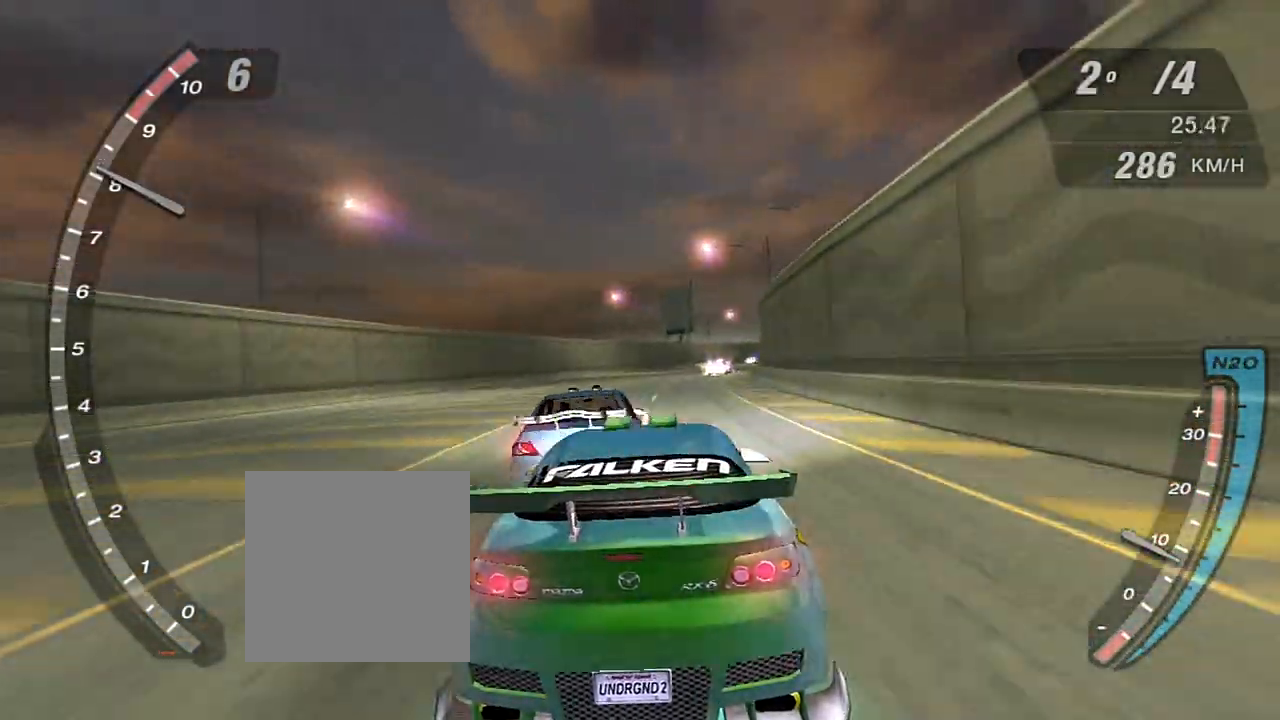
{"buttons": ["R2"], "left_stick": "left", "right_stick": "center", "events": [[334, "left_stick", "left"]]}
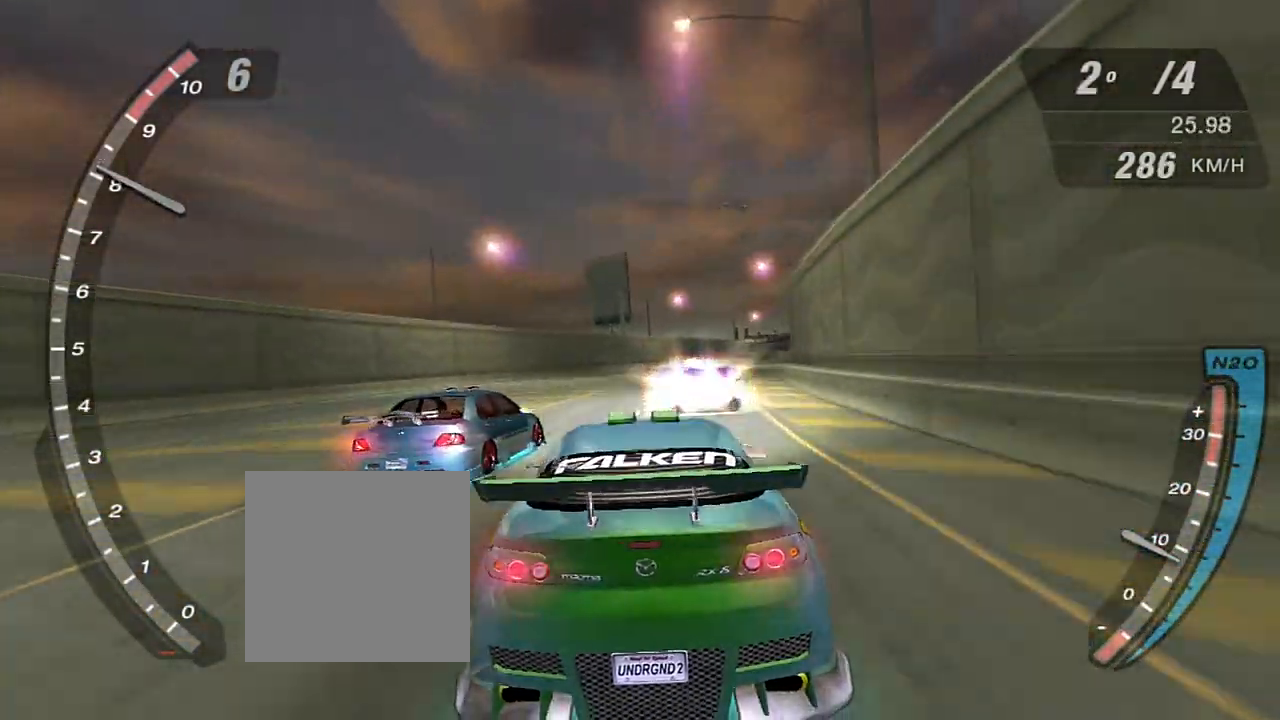
{"buttons": ["START"], "left_stick": "center", "right_stick": "center", "events": [[33, "left_stick", "down-left"], [233, "left_stick", "center"], [367, "R2", "up"], [400, "START", "down"]]}
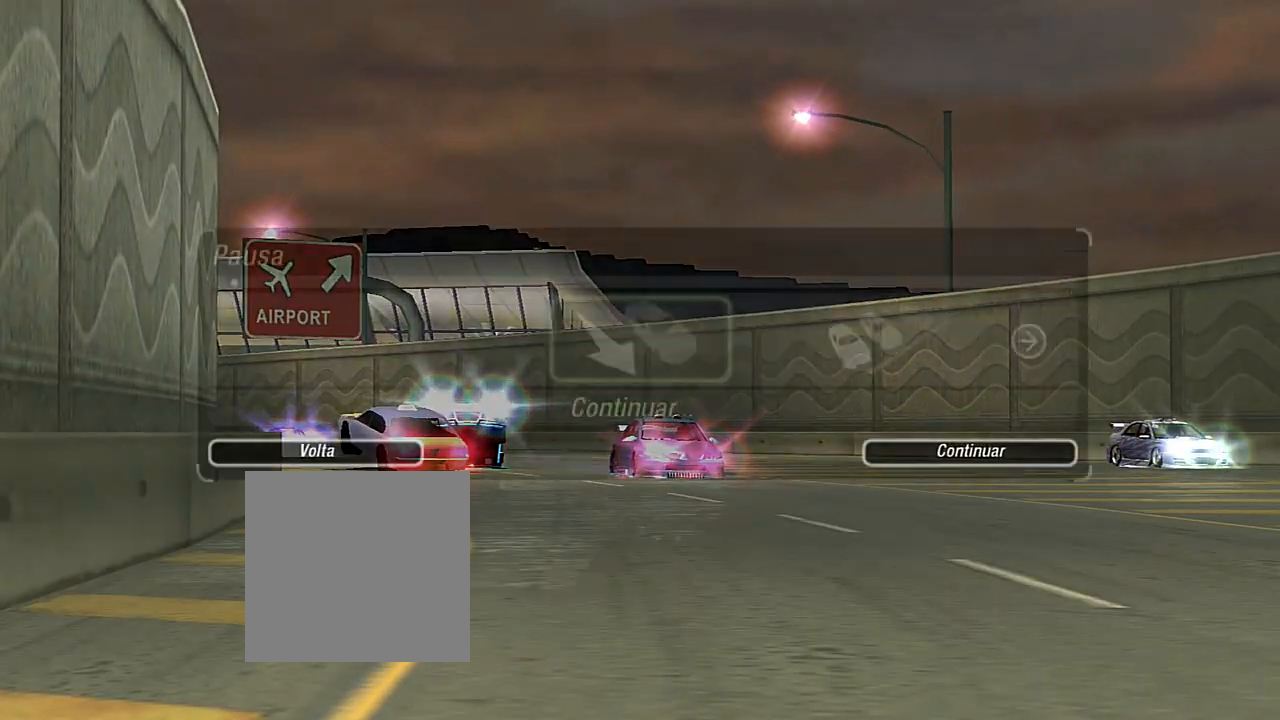
{"buttons": [], "left_stick": "center", "right_stick": "center", "events": [[34, "START", "up"], [234, "DPAD_RIGHT", "down"], [367, "DPAD_RIGHT", "up"]]}
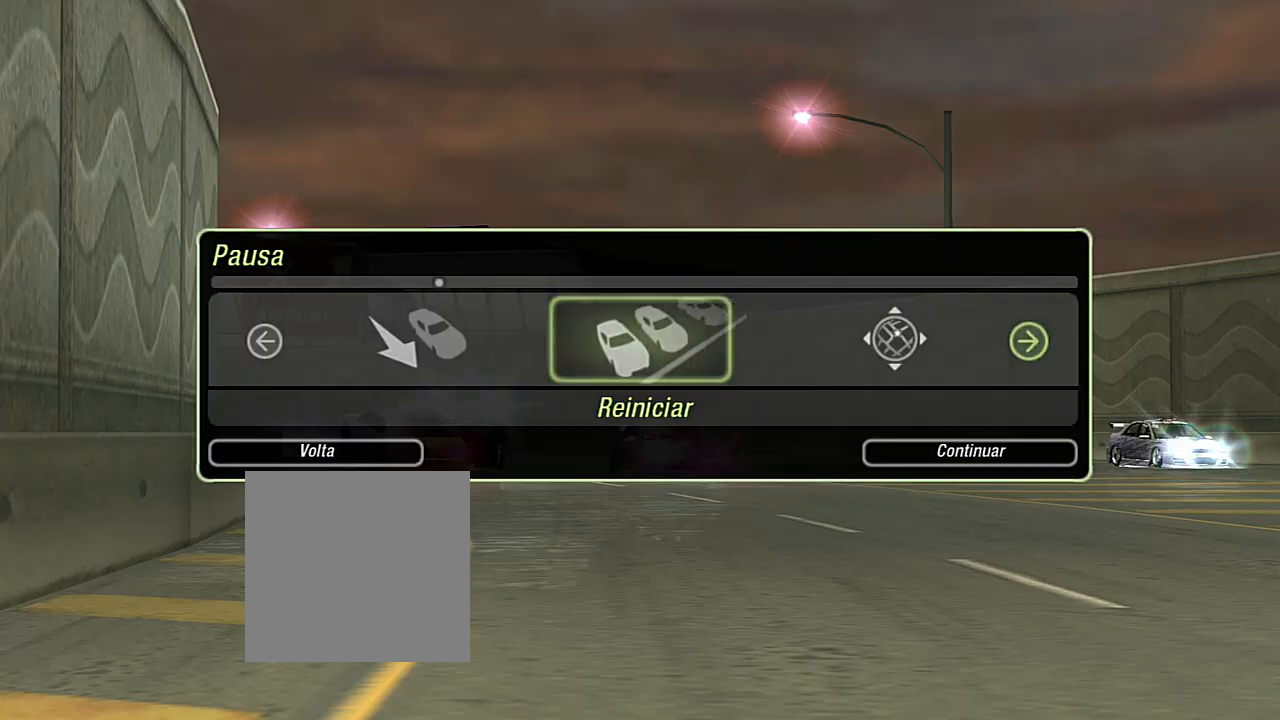
{"buttons": [], "left_stick": "center", "right_stick": "center", "events": [[167, "A", "down"], [300, "A", "up"], [333, "DPAD_LEFT", "down"], [433, "DPAD_LEFT", "up"]]}
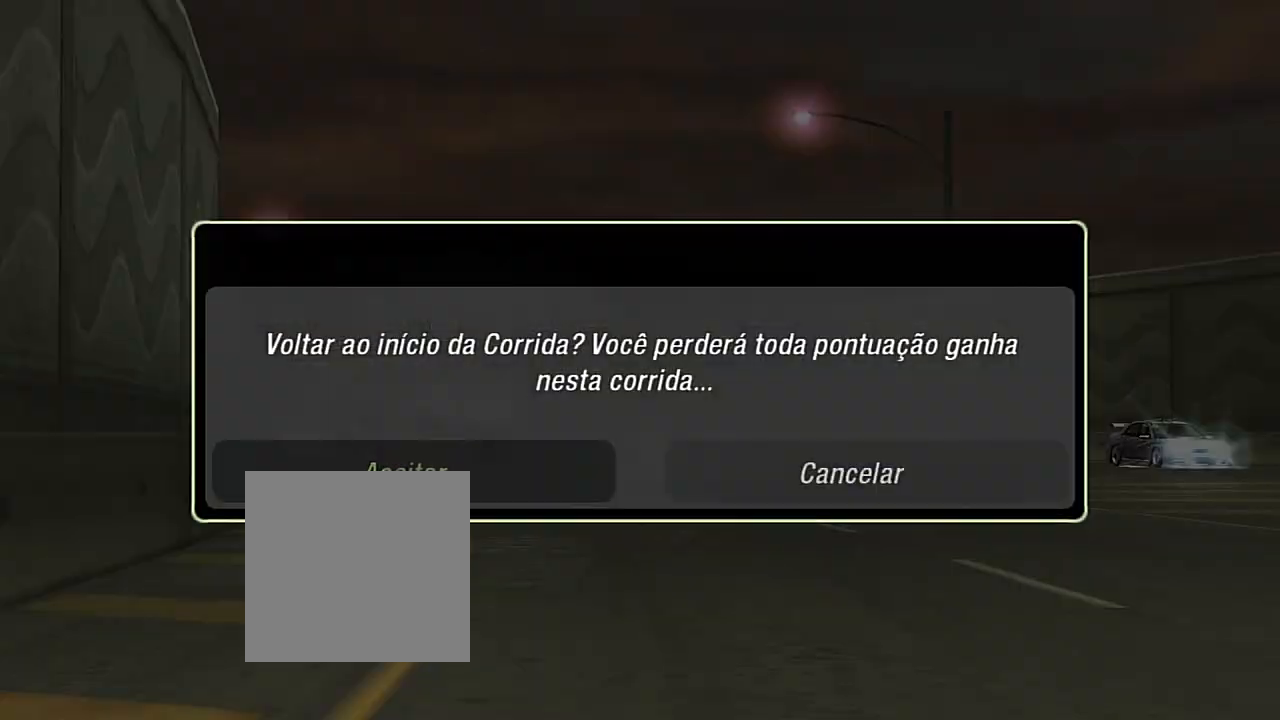
{"buttons": [], "left_stick": "center", "right_stick": "center", "events": [[100, "A", "down"], [200, "A", "up"]]}
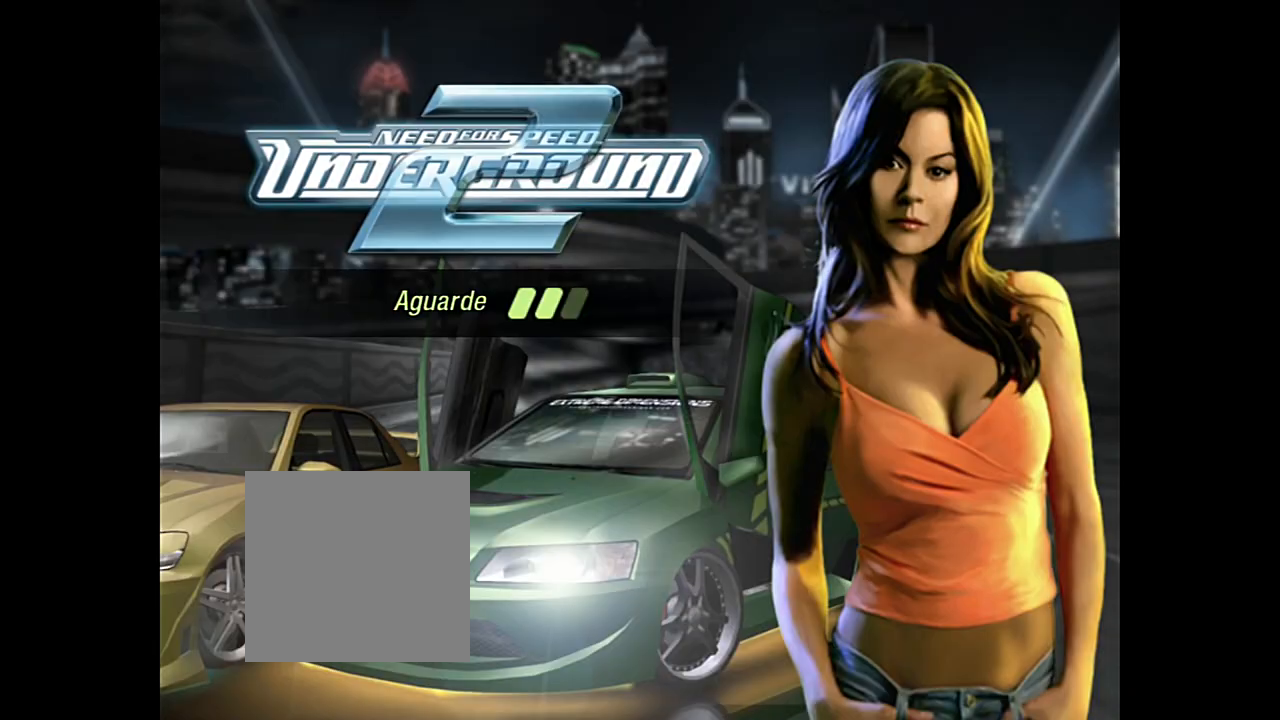
{"buttons": [], "left_stick": "center", "right_stick": "center", "events": []}
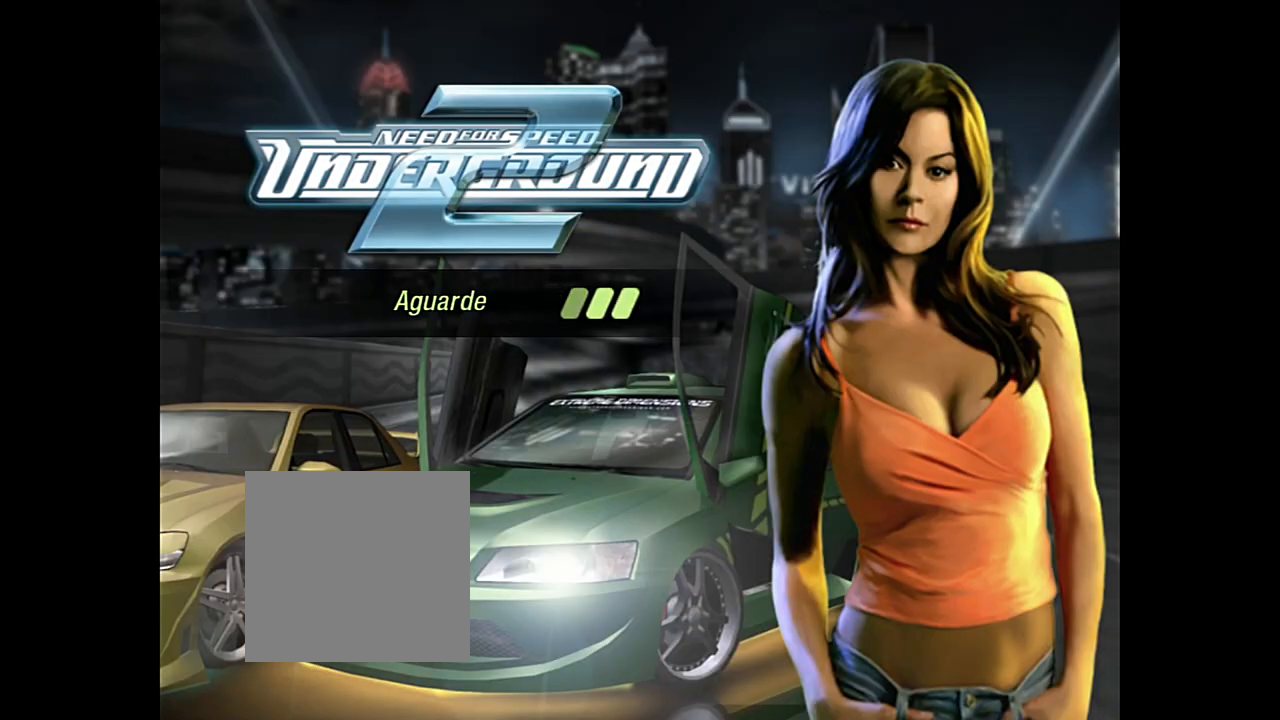
{"buttons": [], "left_stick": "center", "right_stick": "center", "events": []}
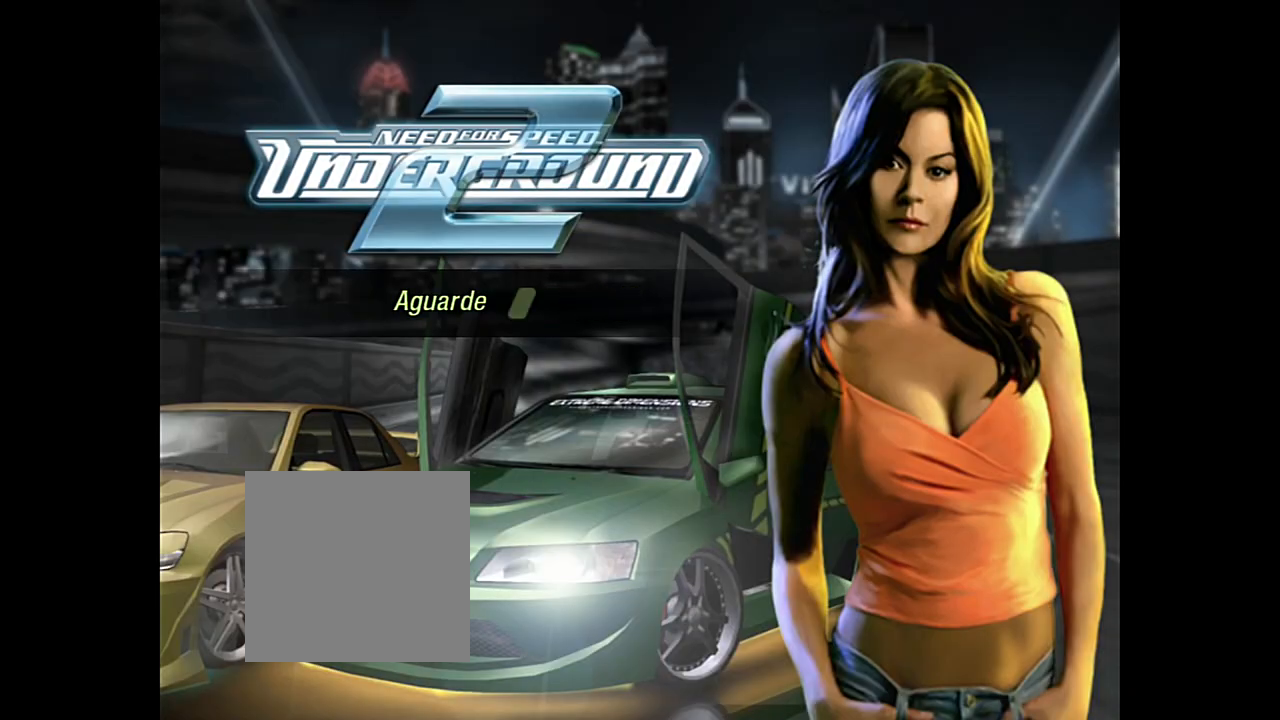
{"buttons": [], "left_stick": "center", "right_stick": "center", "events": []}
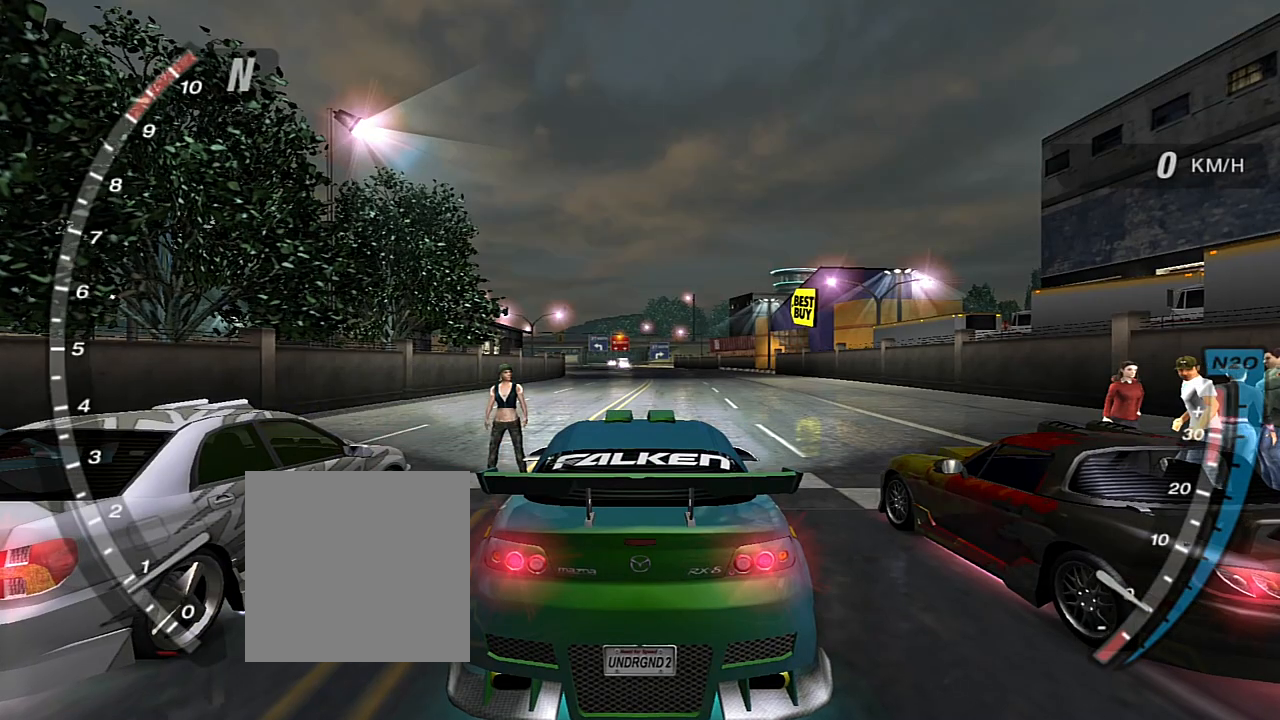
{"buttons": ["R2"], "left_stick": "center", "right_stick": "center", "events": [[267, "R2", "down"]]}
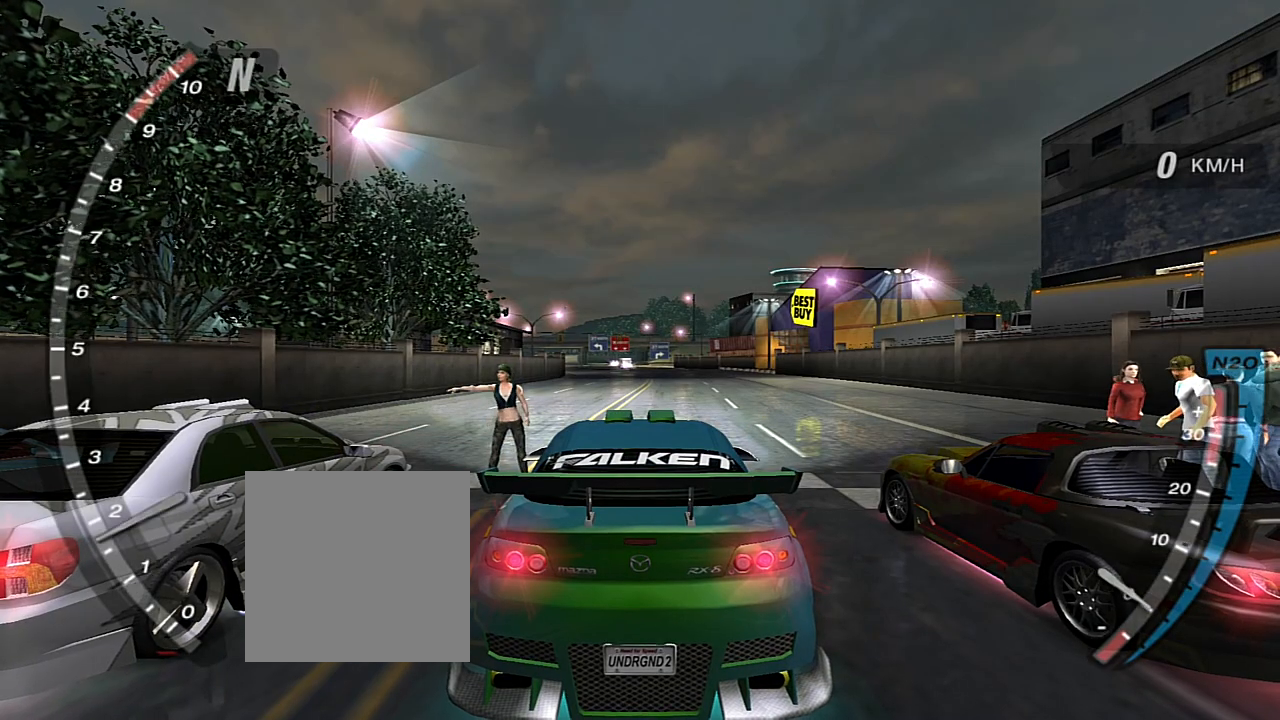
{"buttons": [], "left_stick": "center", "right_stick": "center", "events": [[467, "R2", "up"]]}
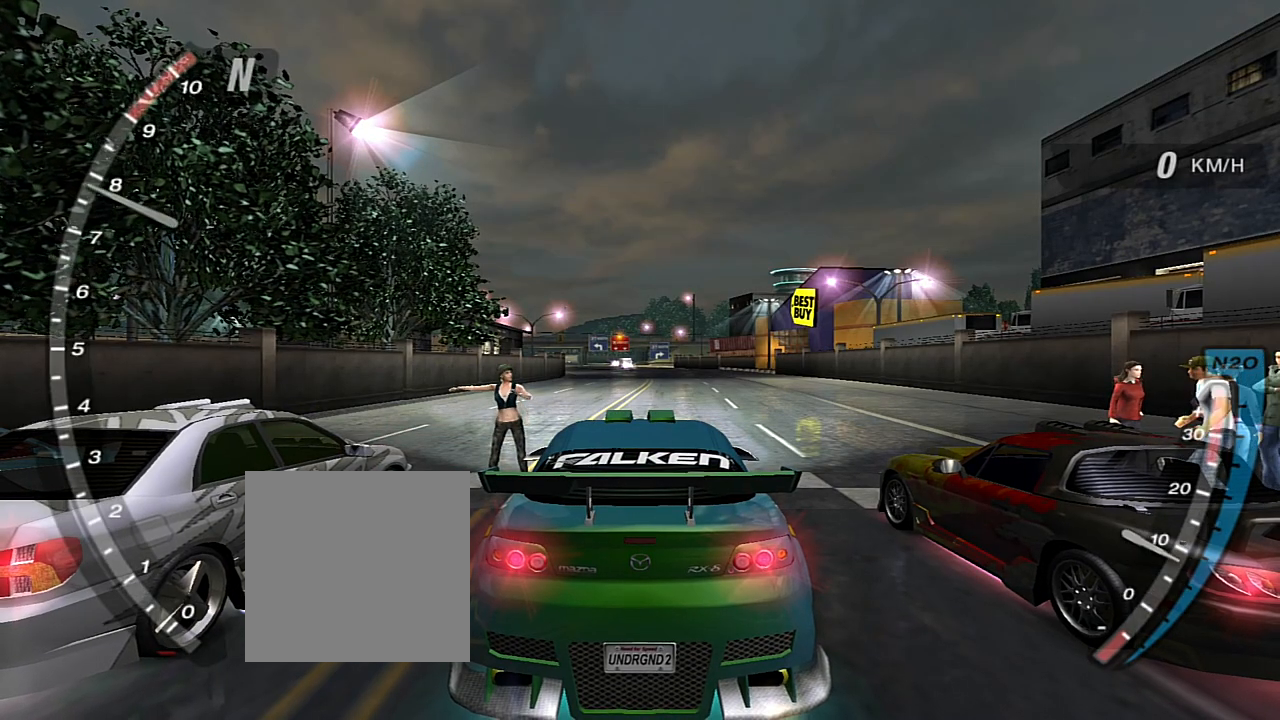
{"buttons": ["R2"], "left_stick": "center", "right_stick": "center", "events": [[434, "R2", "down"]]}
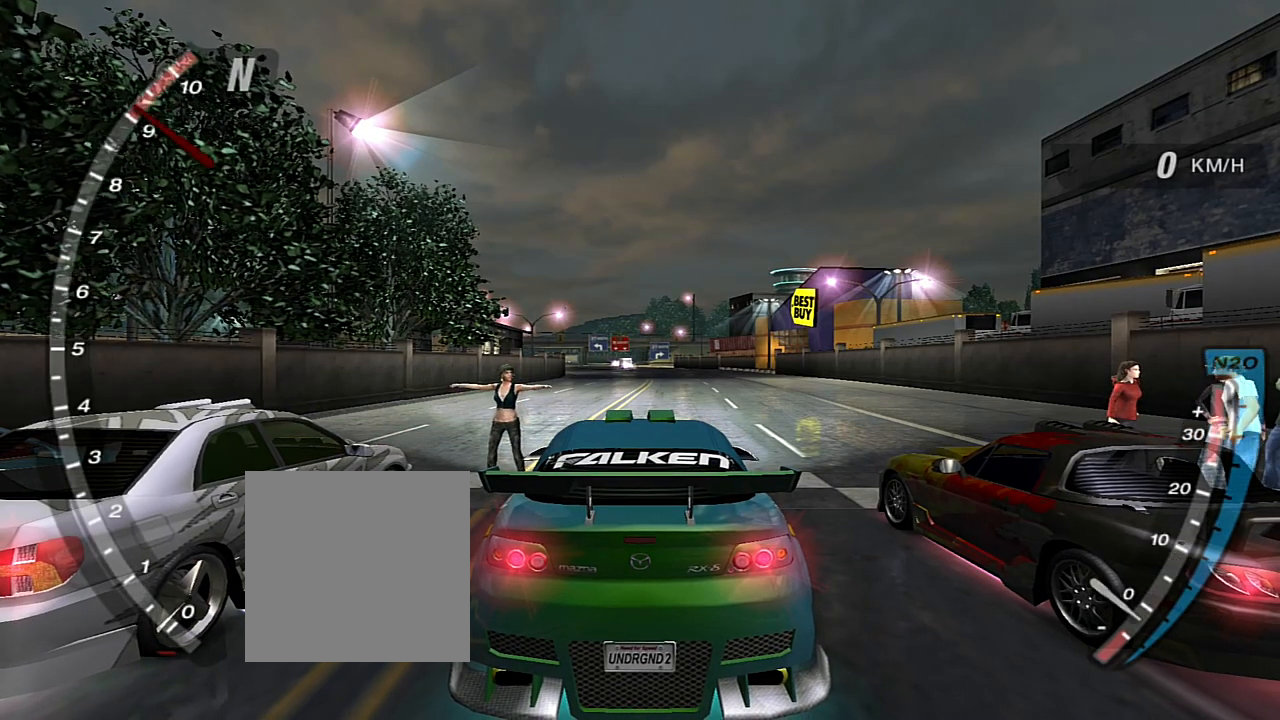
{"buttons": ["R2"], "left_stick": "center", "right_stick": "center", "events": [[100, "R2", "up"], [200, "R2", "down"], [333, "R2", "up"], [500, "R2", "down"]]}
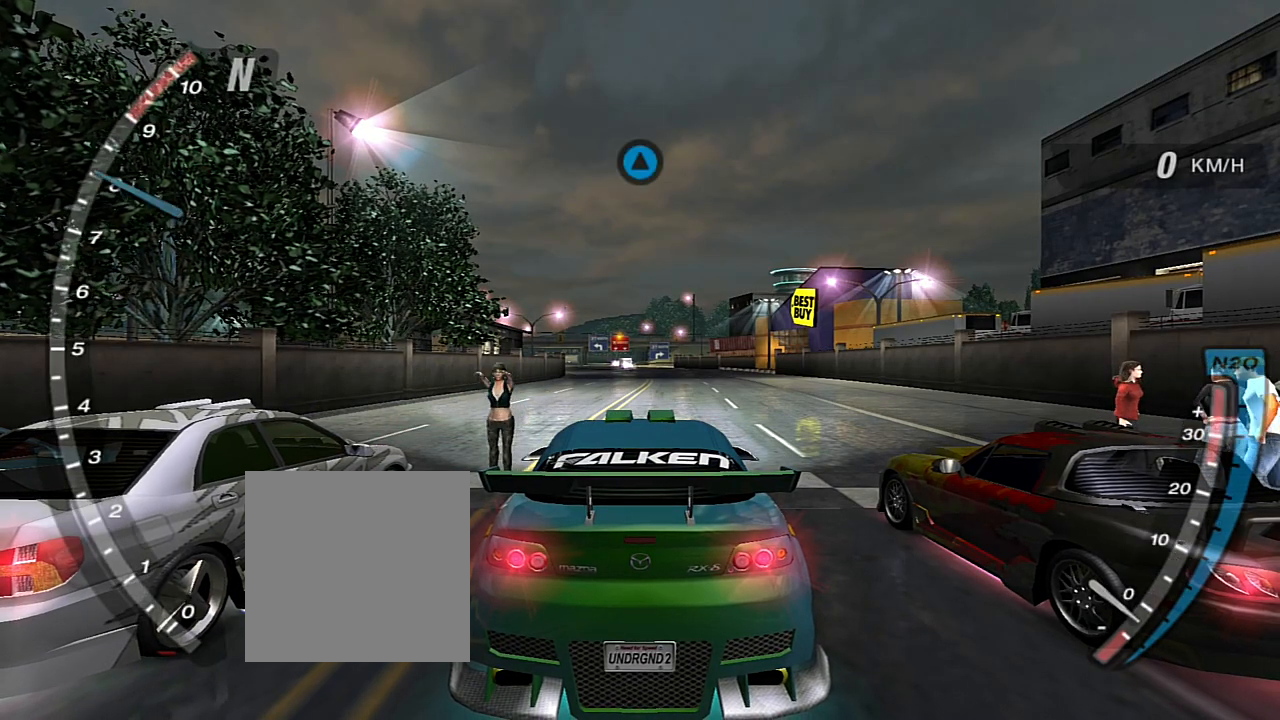
{"buttons": ["R2"], "left_stick": "center", "right_stick": "center", "events": [[200, "R2", "up"], [334, "R2", "down"]]}
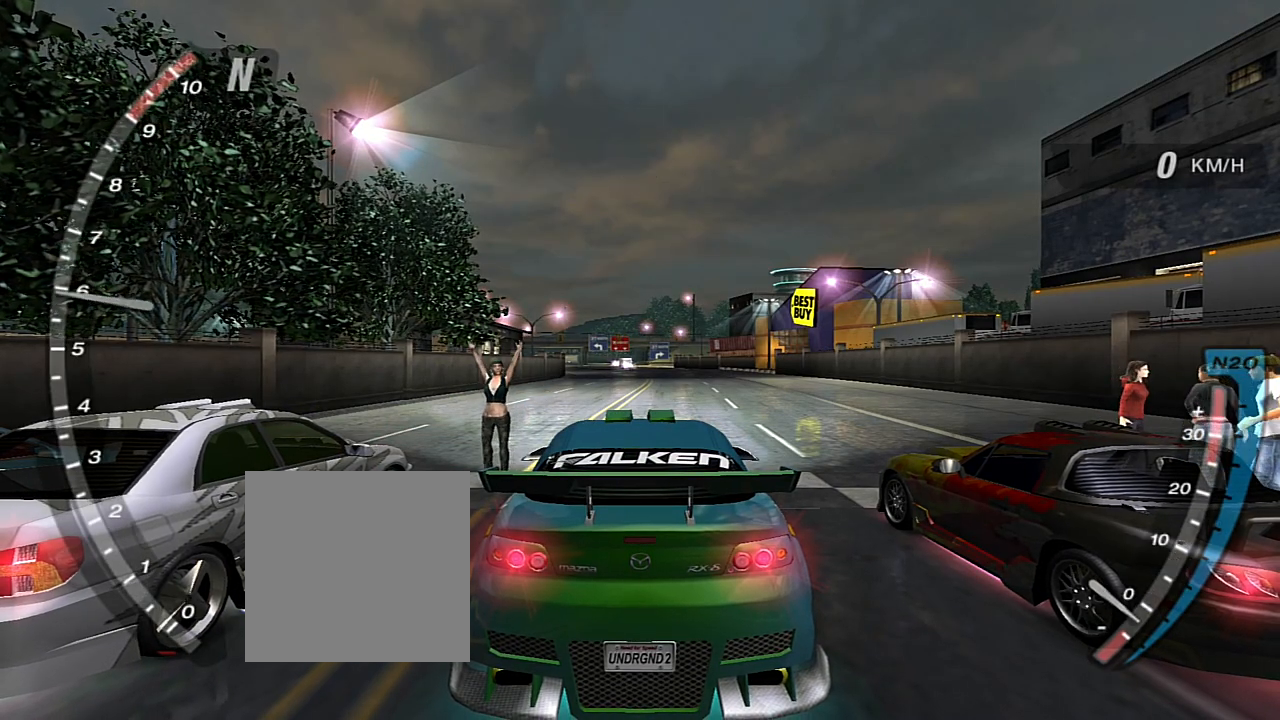
{"buttons": ["R2"], "left_stick": "center", "right_stick": "center", "events": []}
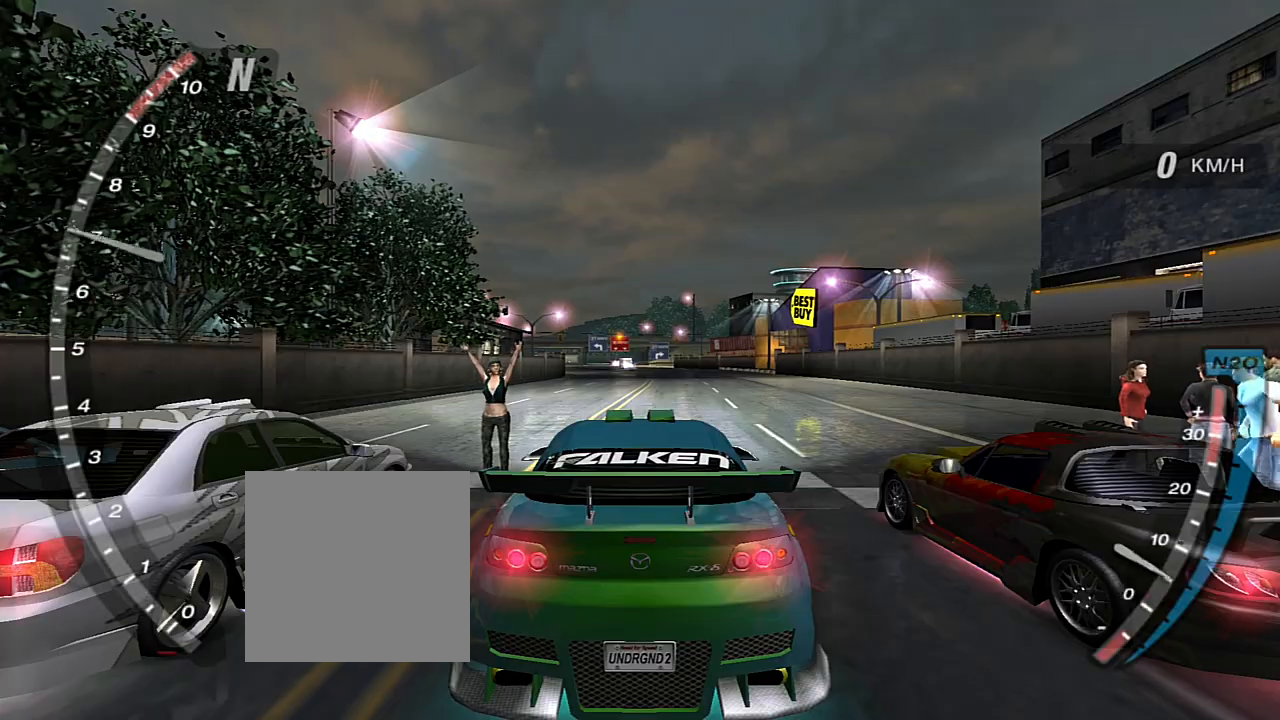
{"buttons": ["R2"], "left_stick": "center", "right_stick": "center", "events": [[67, "R2", "up"], [434, "R2", "down"]]}
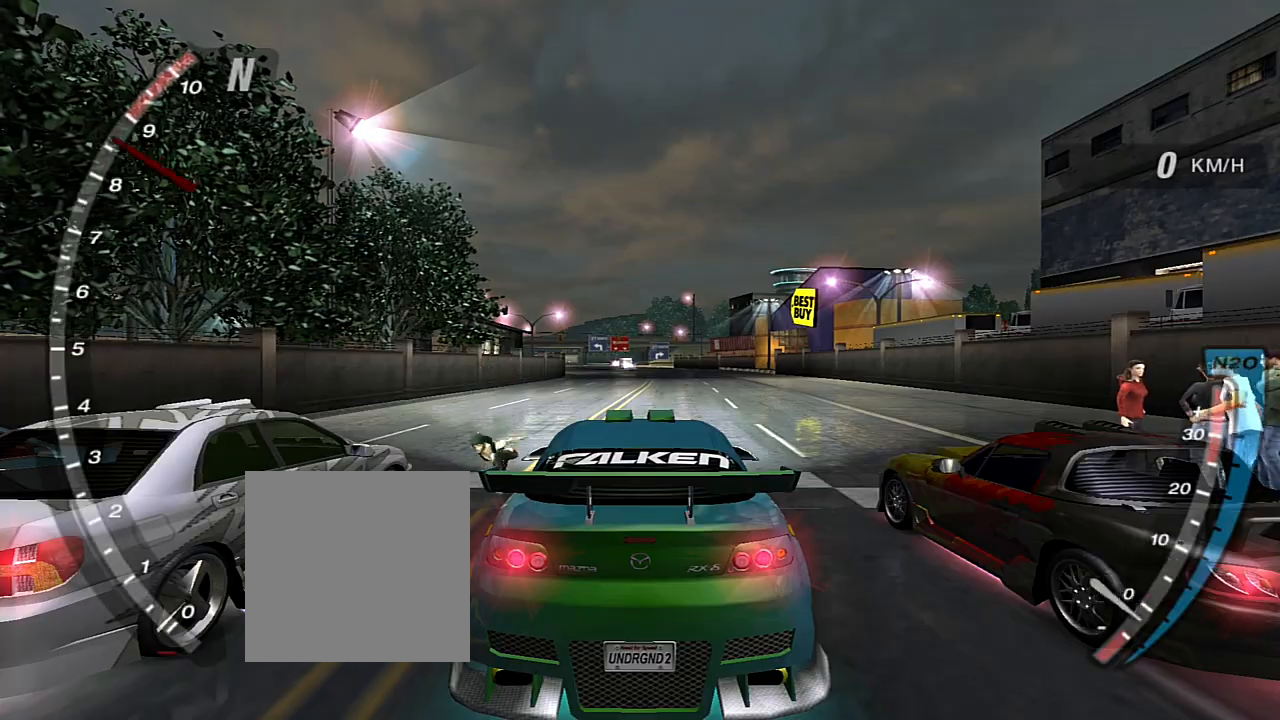
{"buttons": ["R2"], "left_stick": "center", "right_stick": "center", "events": []}
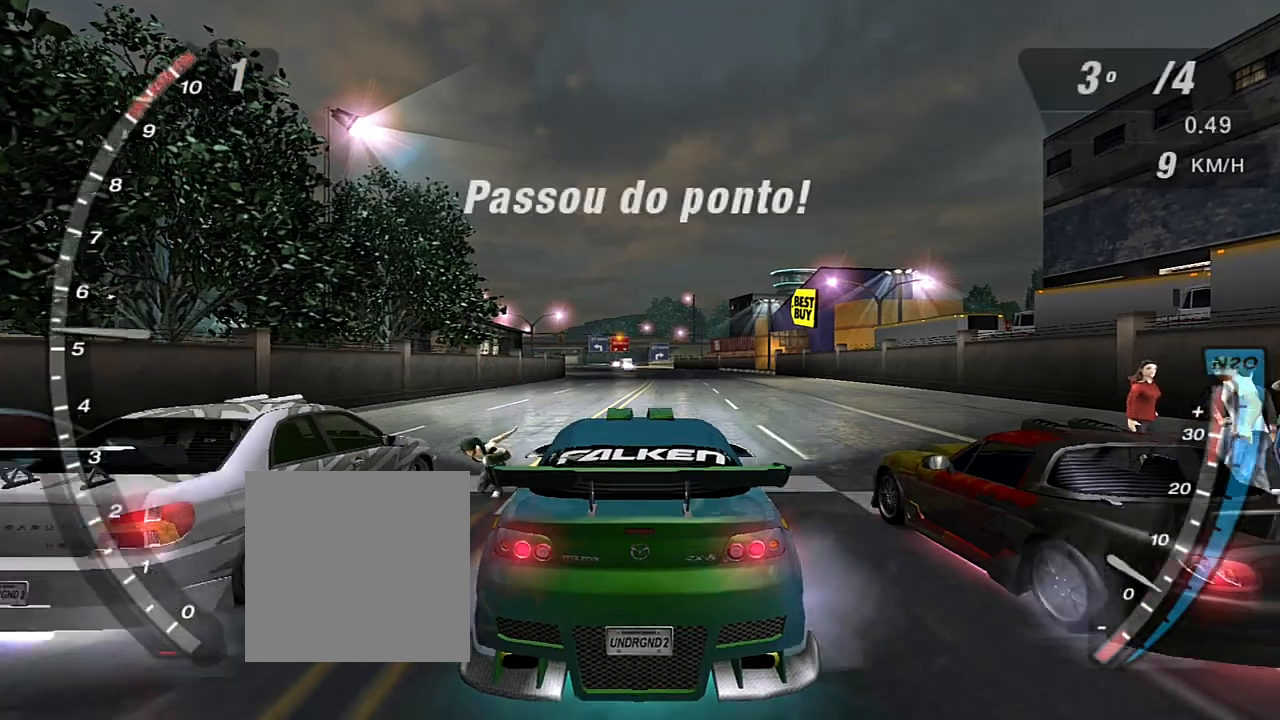
{"buttons": ["R2"], "left_stick": "center", "right_stick": "center", "events": []}